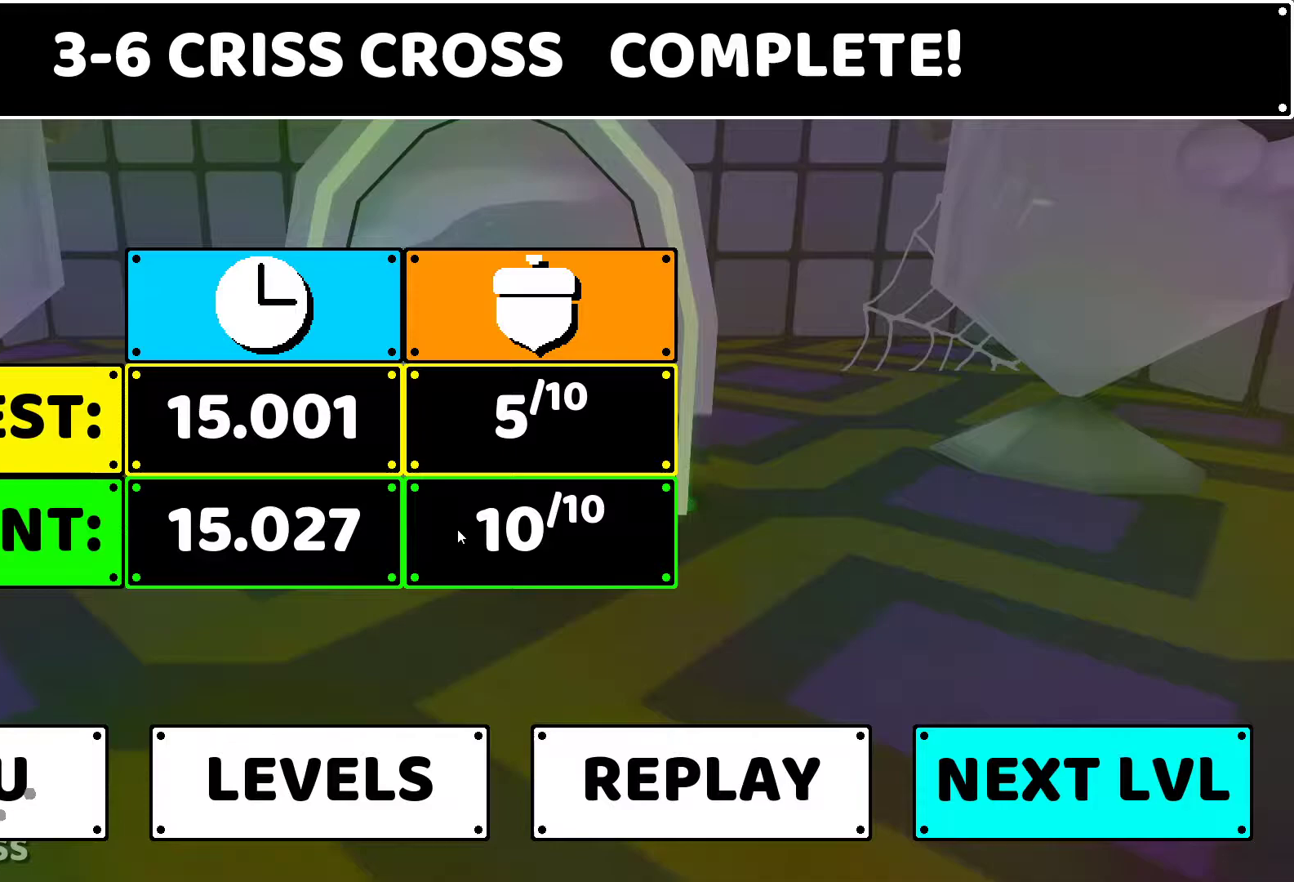
Gameplay with keyboard; each line is a JSON object with the keys held at the frame after it. "events" lists presses ("down") and releases ("up") of "a", "ctrl", "d", "e", "q", "r", "s", "shift", "space" and "w" between this image and that frame as [ms after this image, input, new state], when the widget could be followed in between. No other keys are recorded. Mouse input is not recorded.
{"keys": [], "events": []}
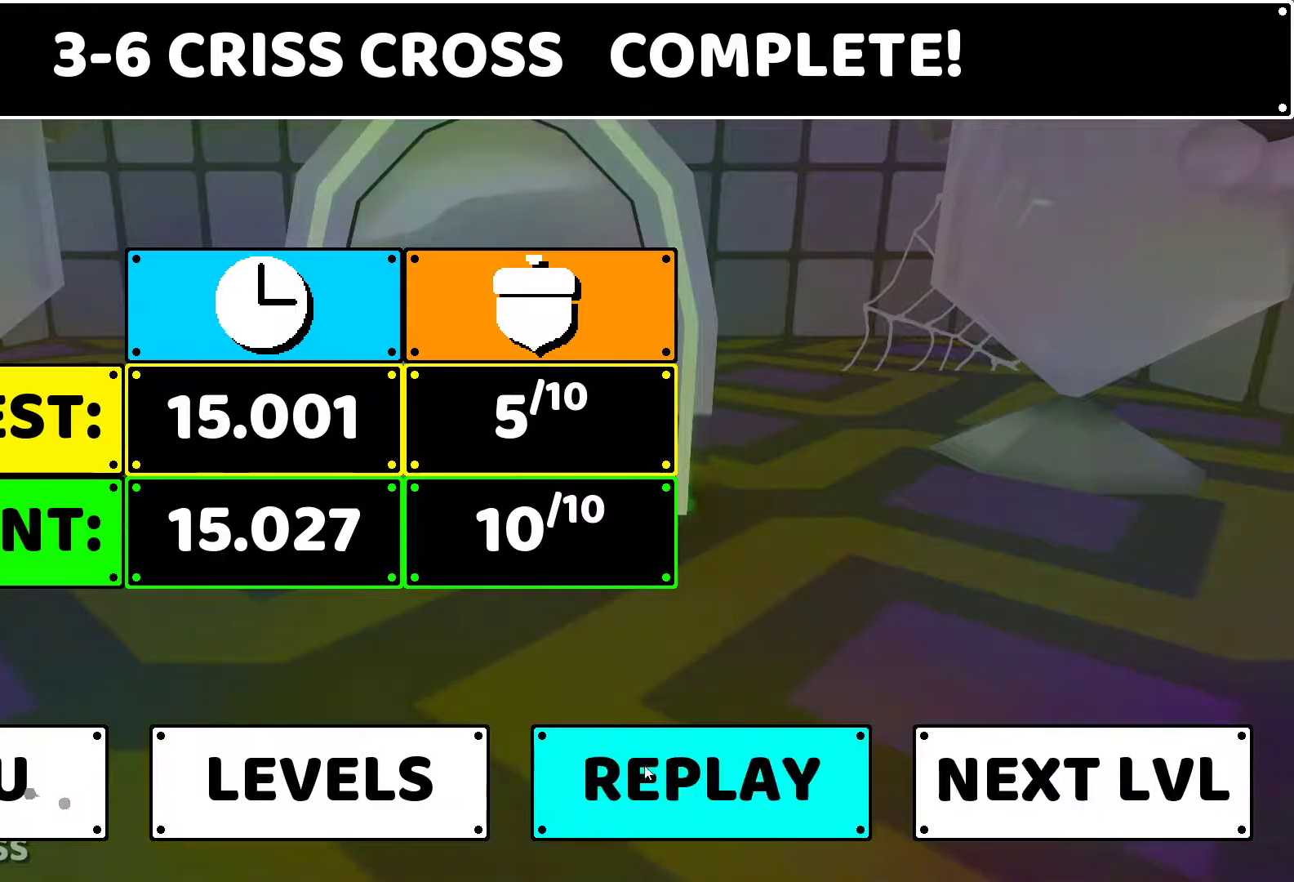
{"keys": ["w"], "events": [[267, "w", "down"]]}
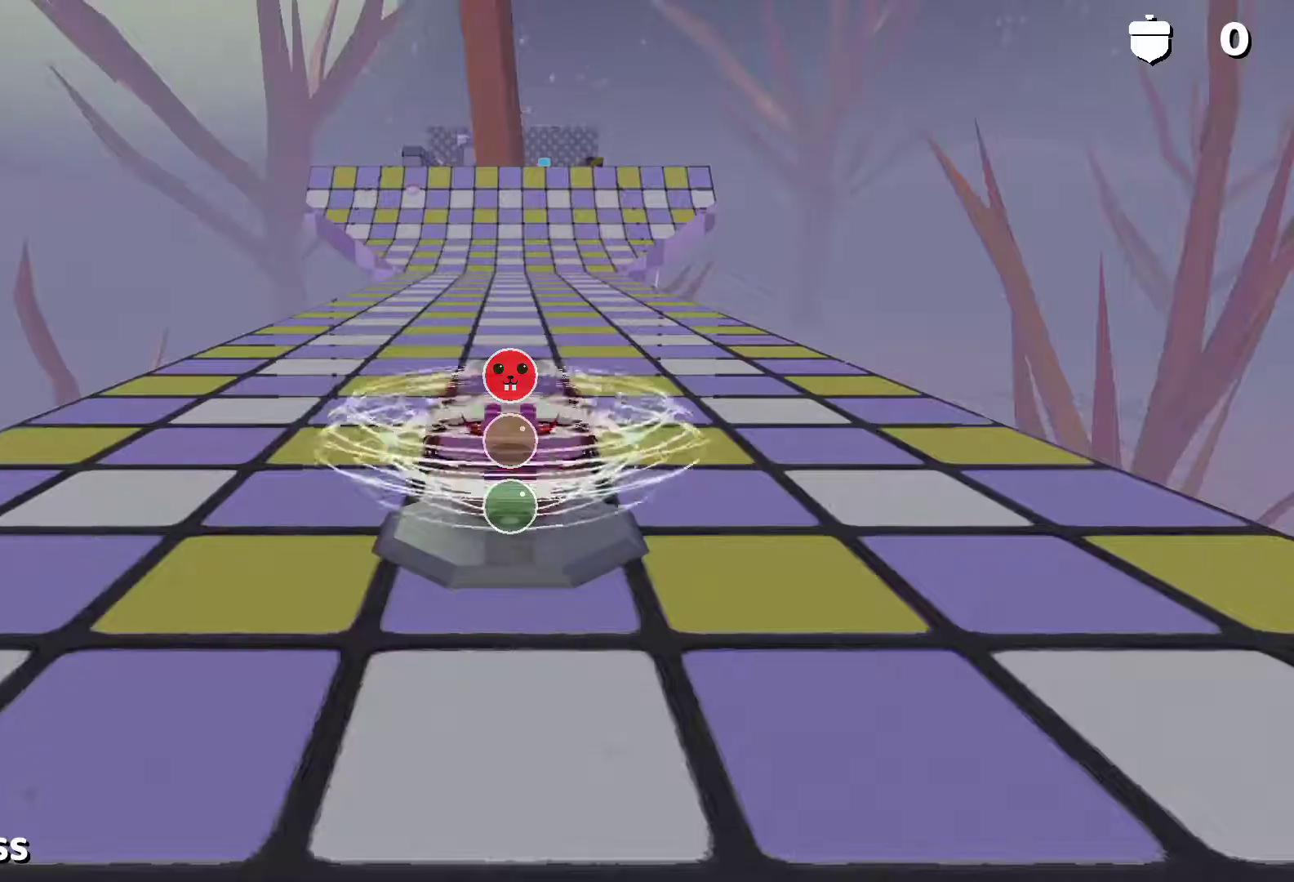
{"keys": ["w"], "events": []}
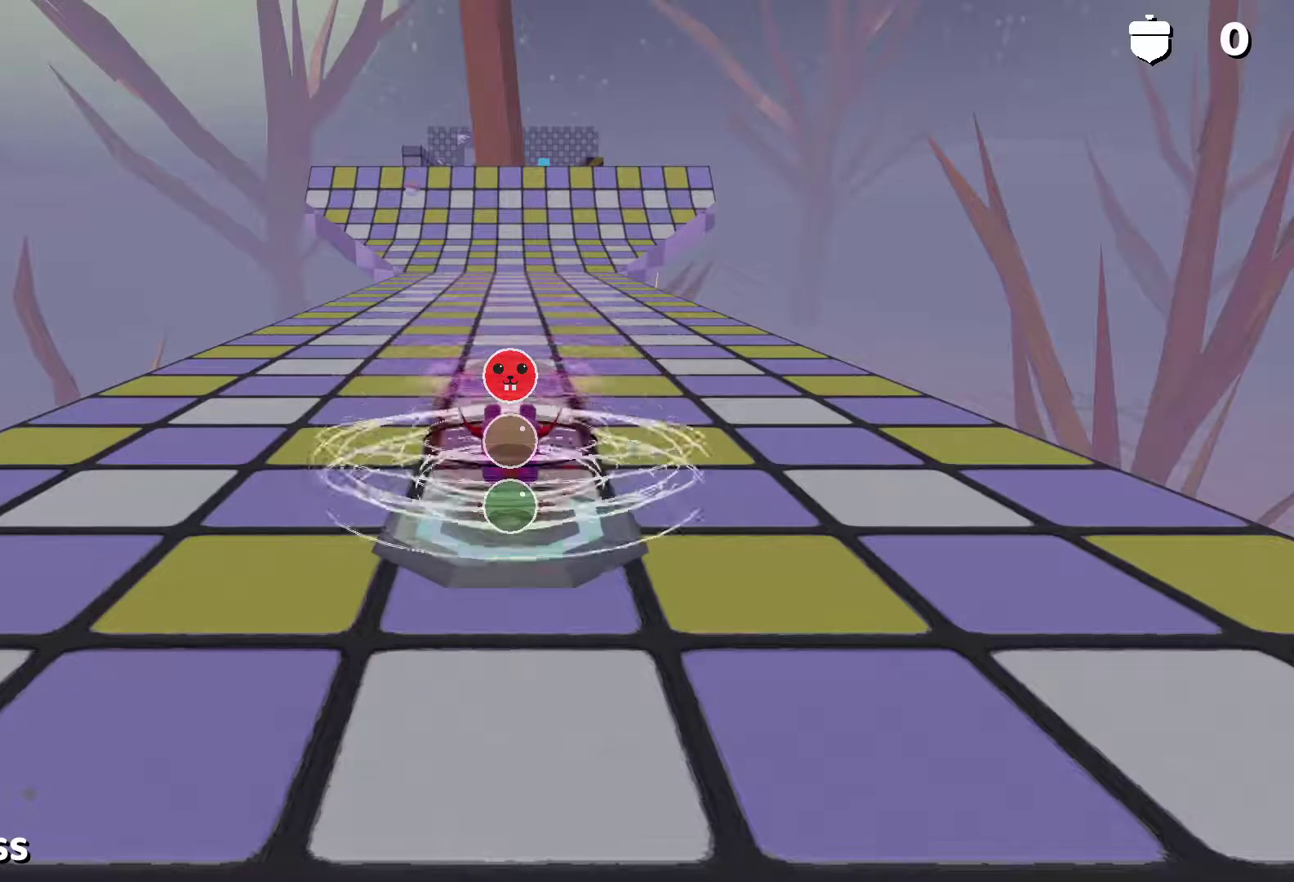
{"keys": ["w"], "events": []}
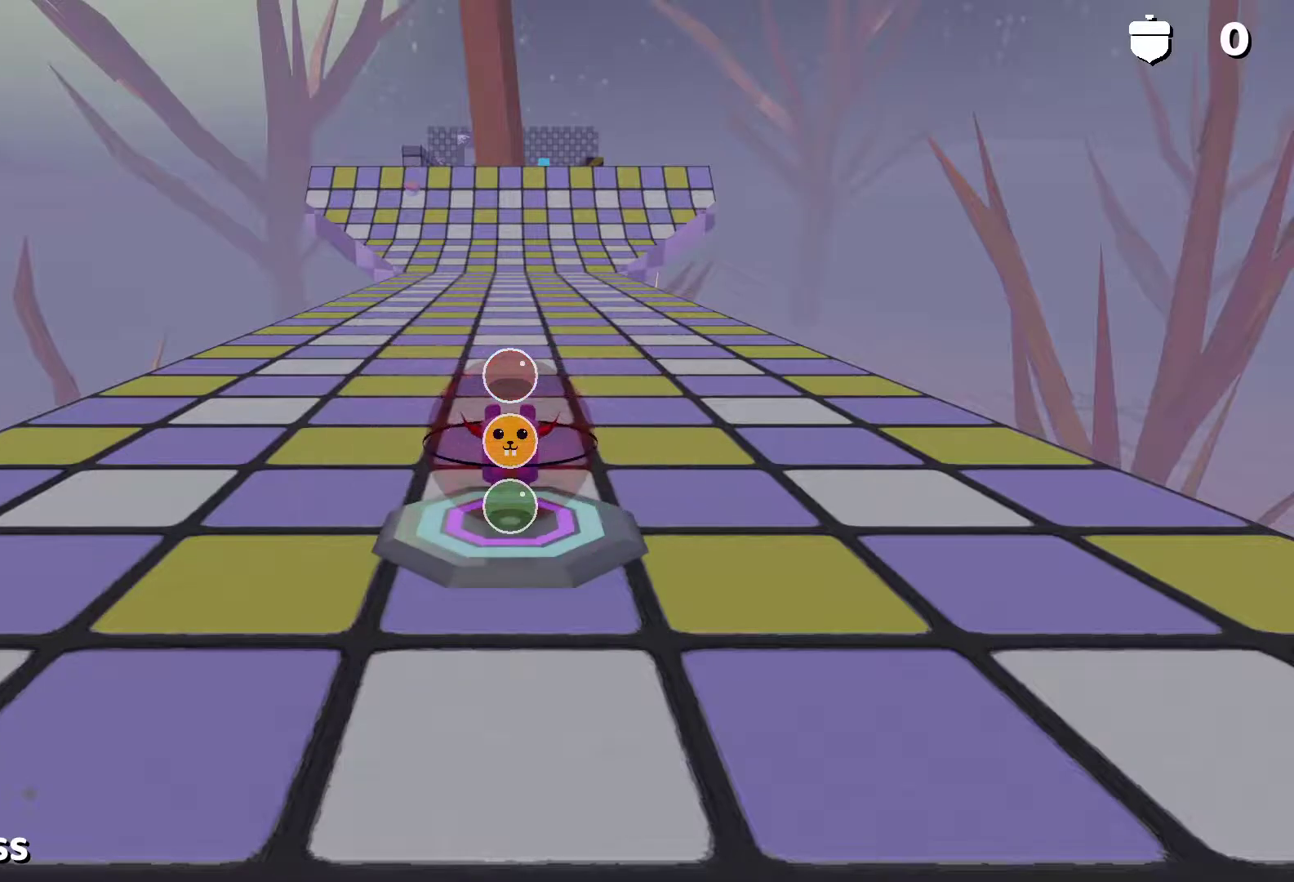
{"keys": ["w"], "events": []}
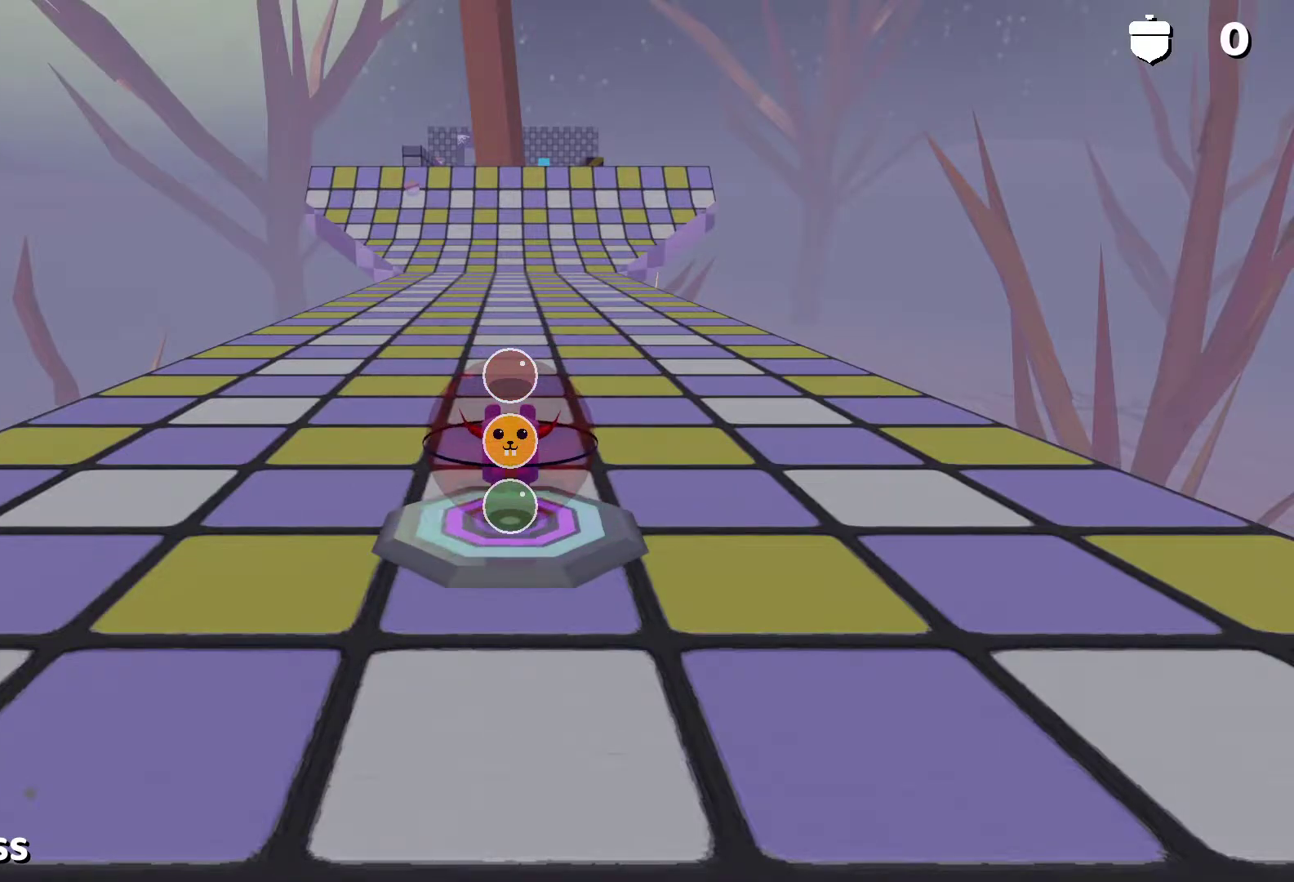
{"keys": ["w"], "events": []}
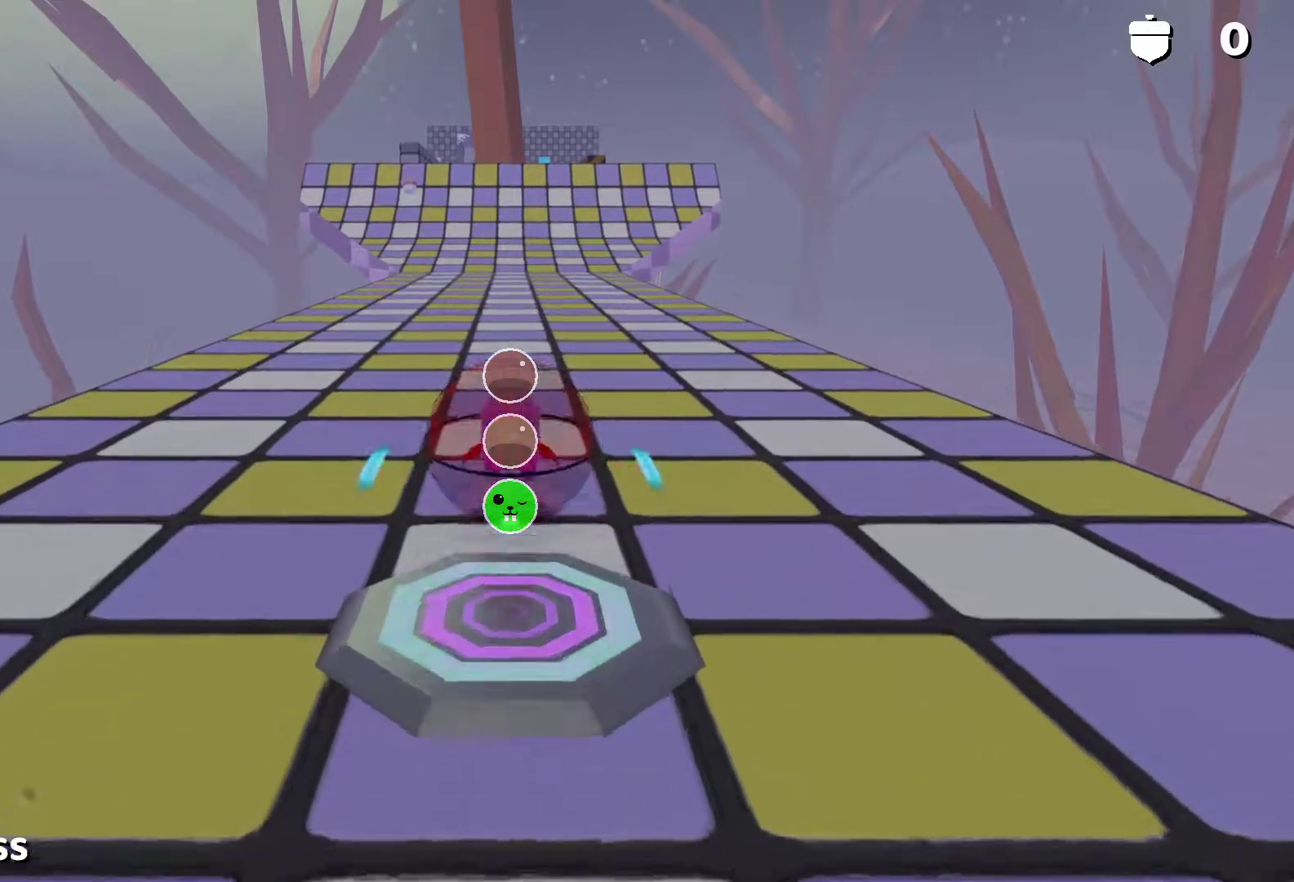
{"keys": ["w"]}
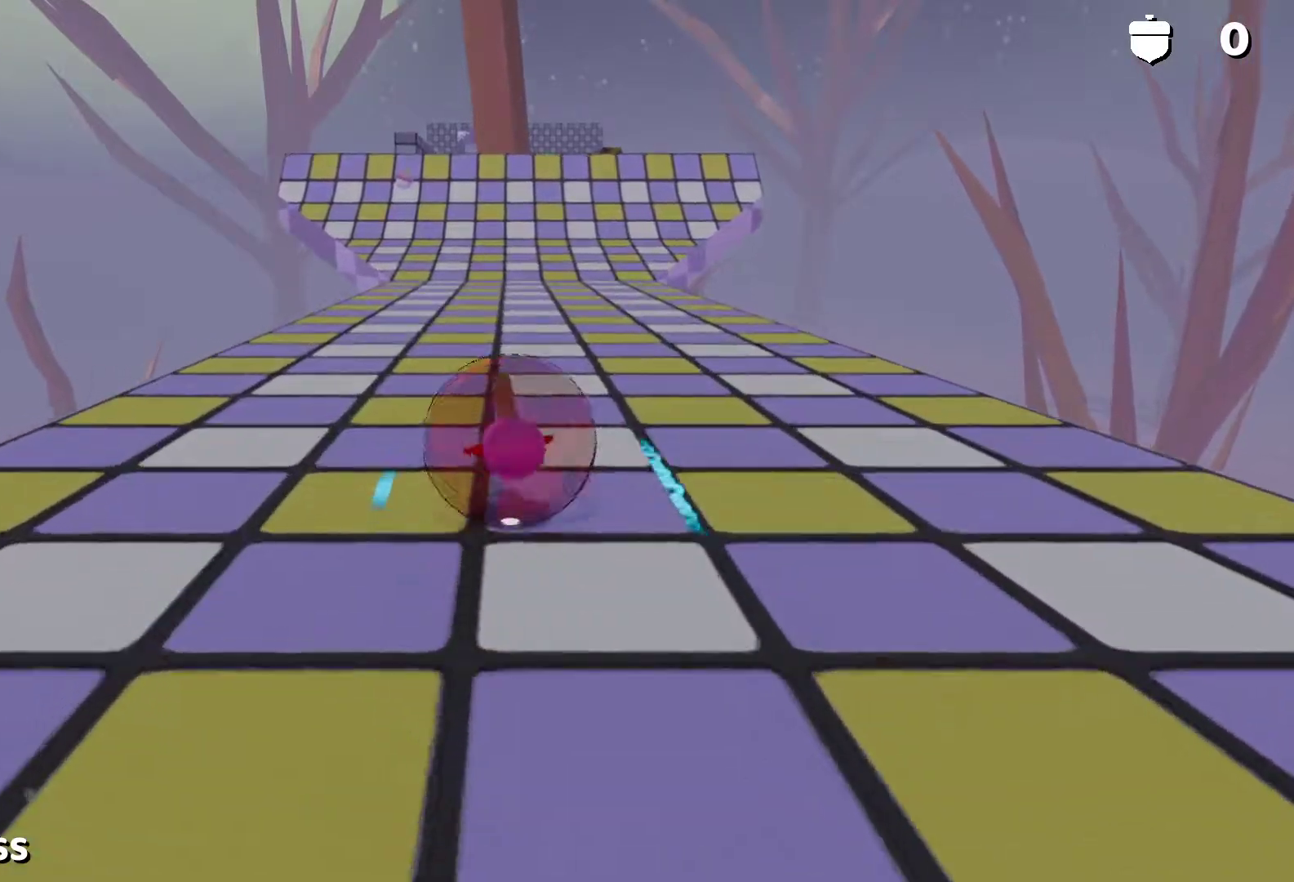
{"keys": ["w"], "events": []}
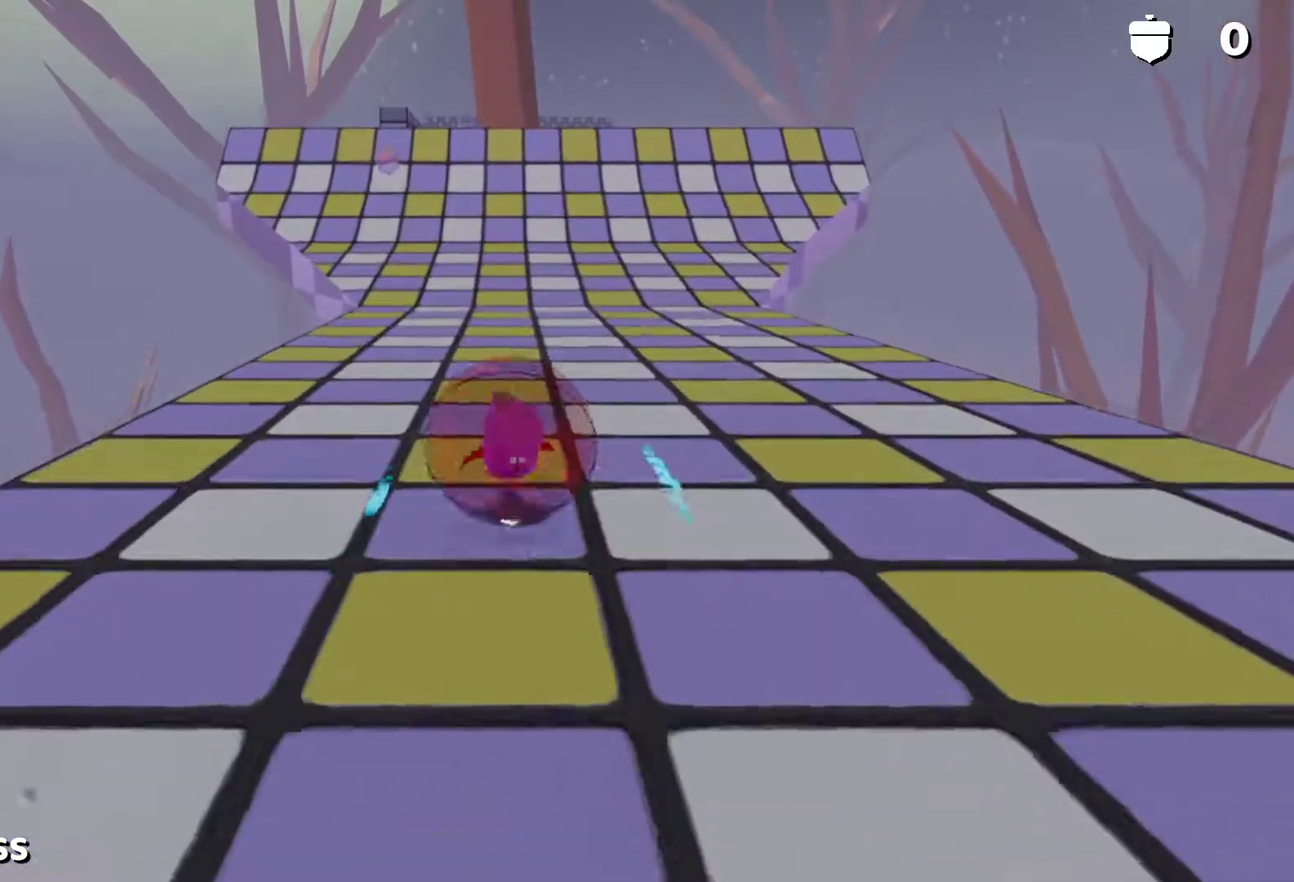
{"keys": ["w"], "events": [[333, "a", "down"], [433, "a", "up"]]}
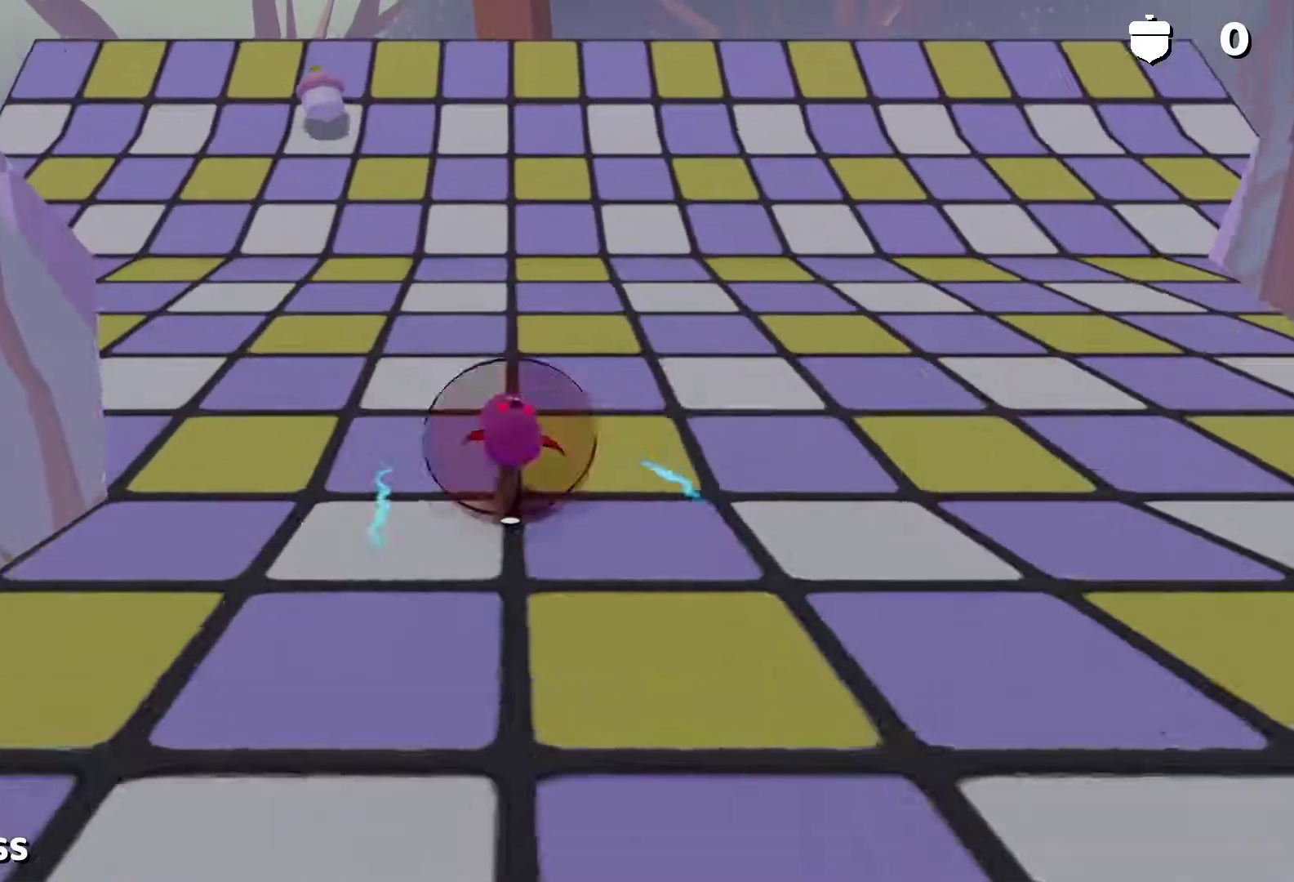
{"keys": ["a", "w"], "events": [[483, "a", "down"]]}
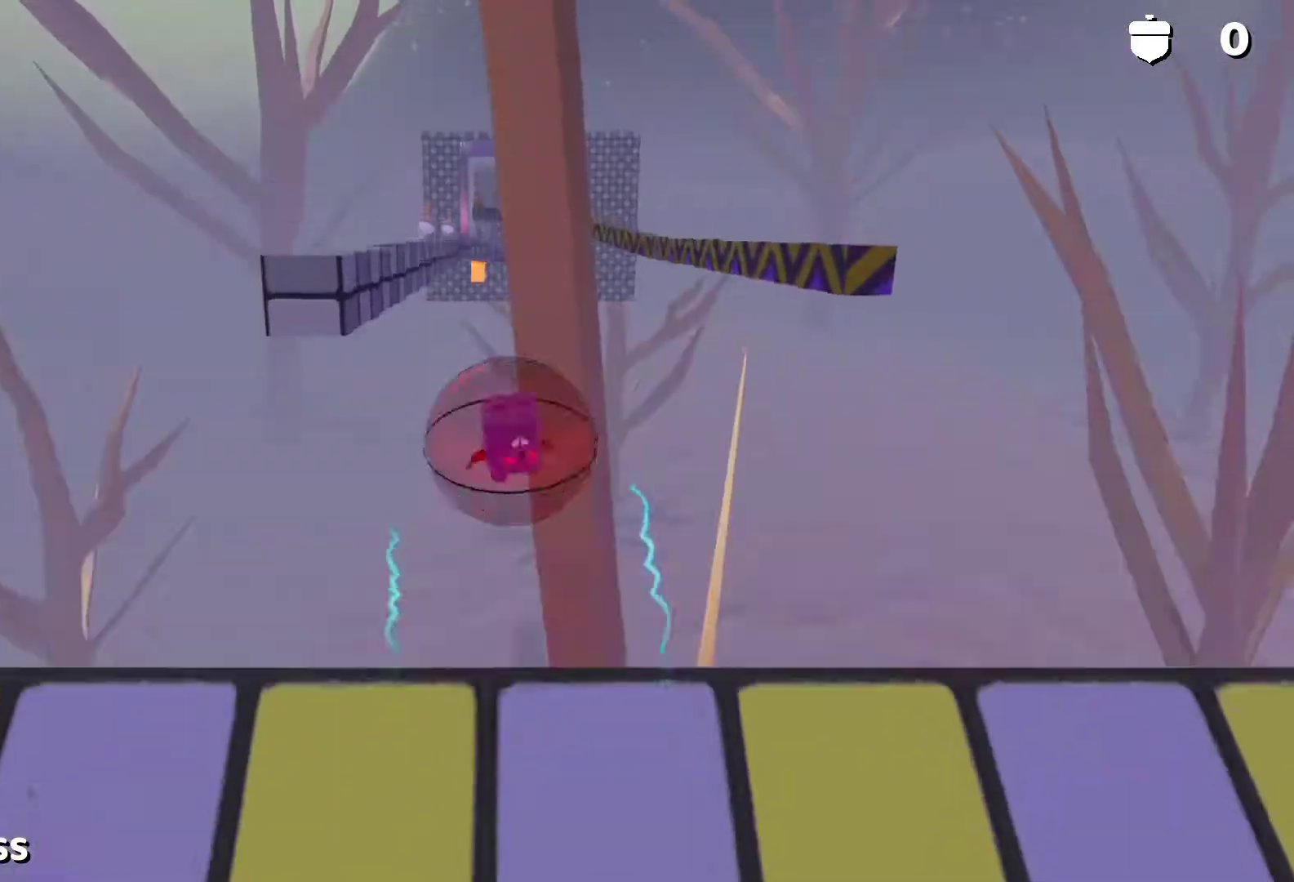
{"keys": ["w"], "events": [[33, "a", "up"]]}
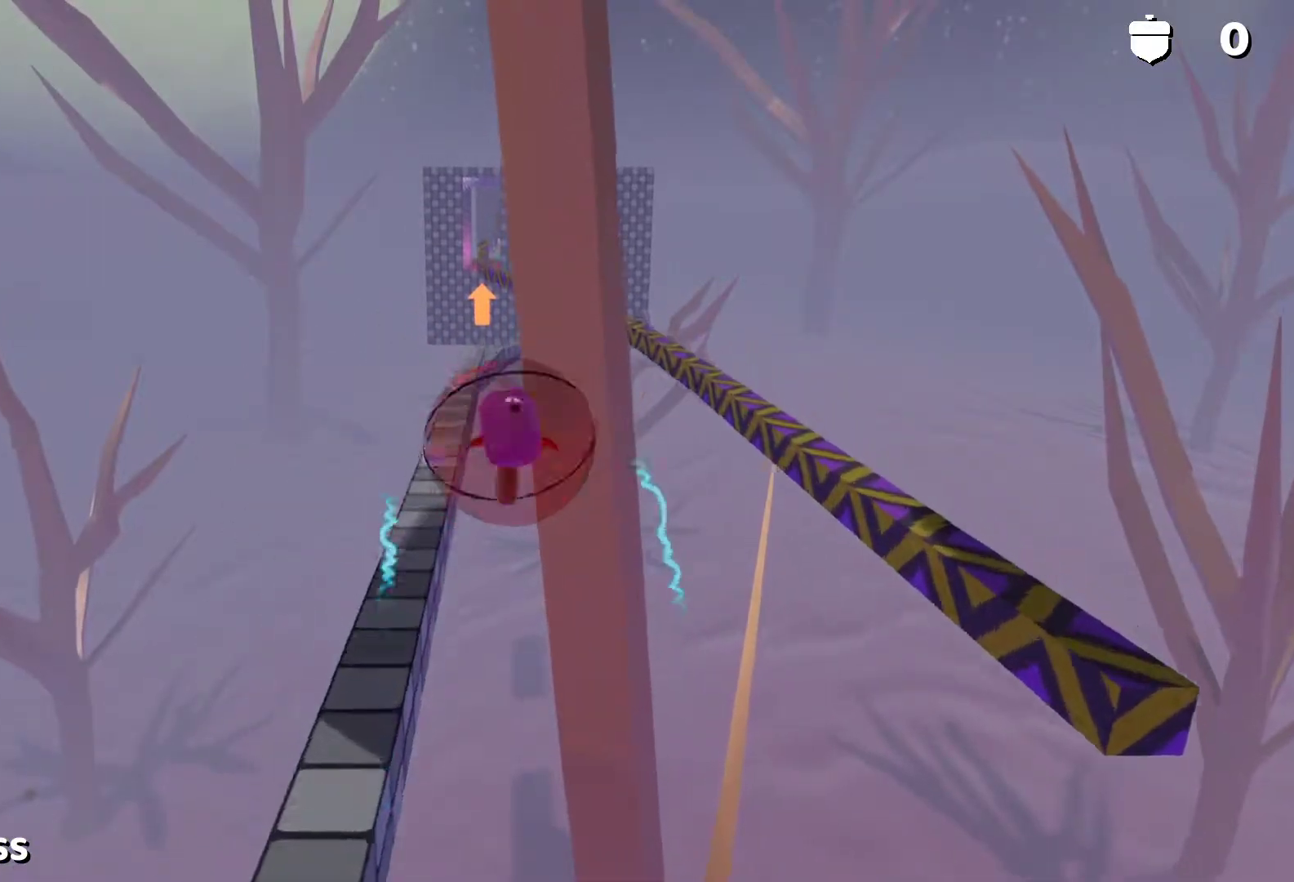
{"keys": ["w"], "events": []}
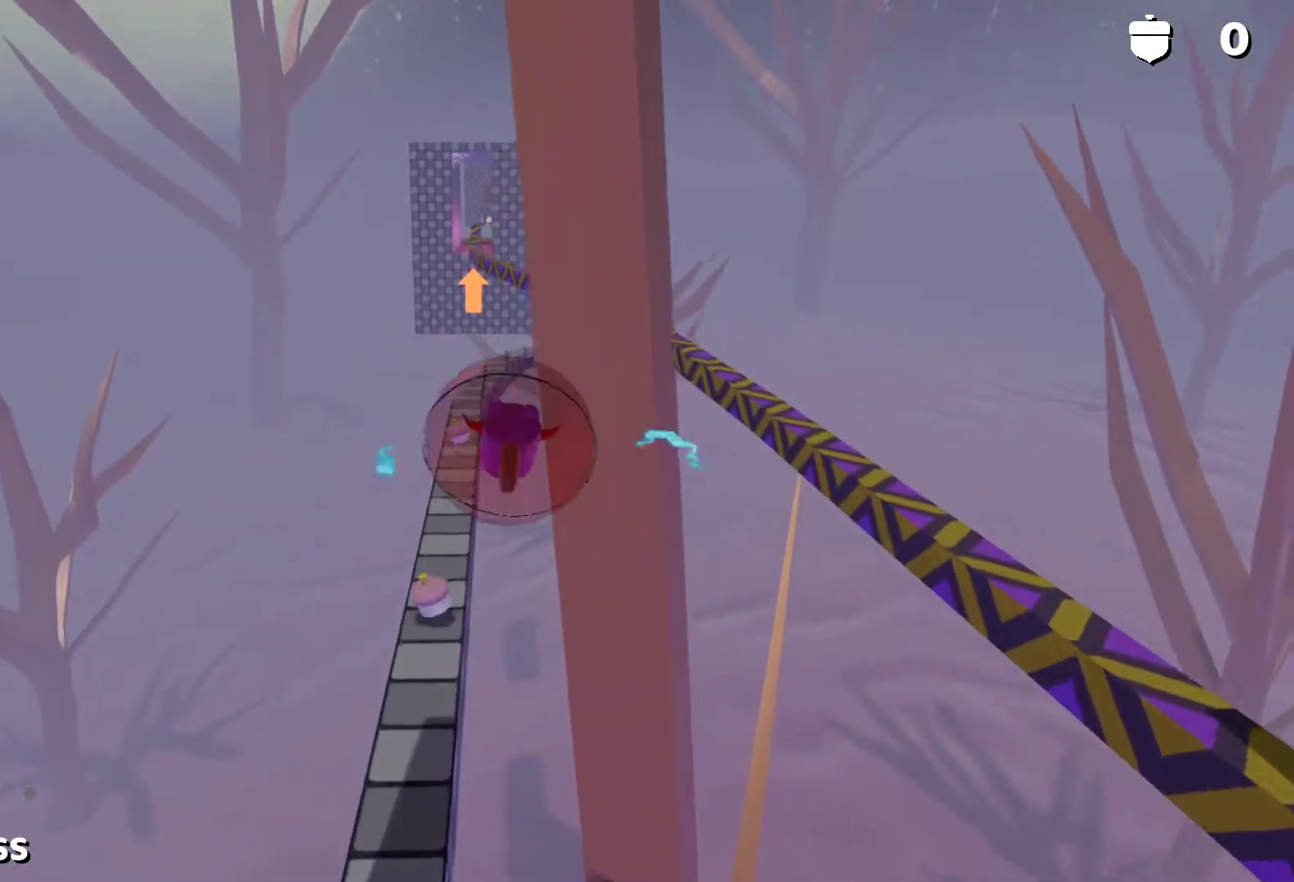
{"keys": ["w"], "events": []}
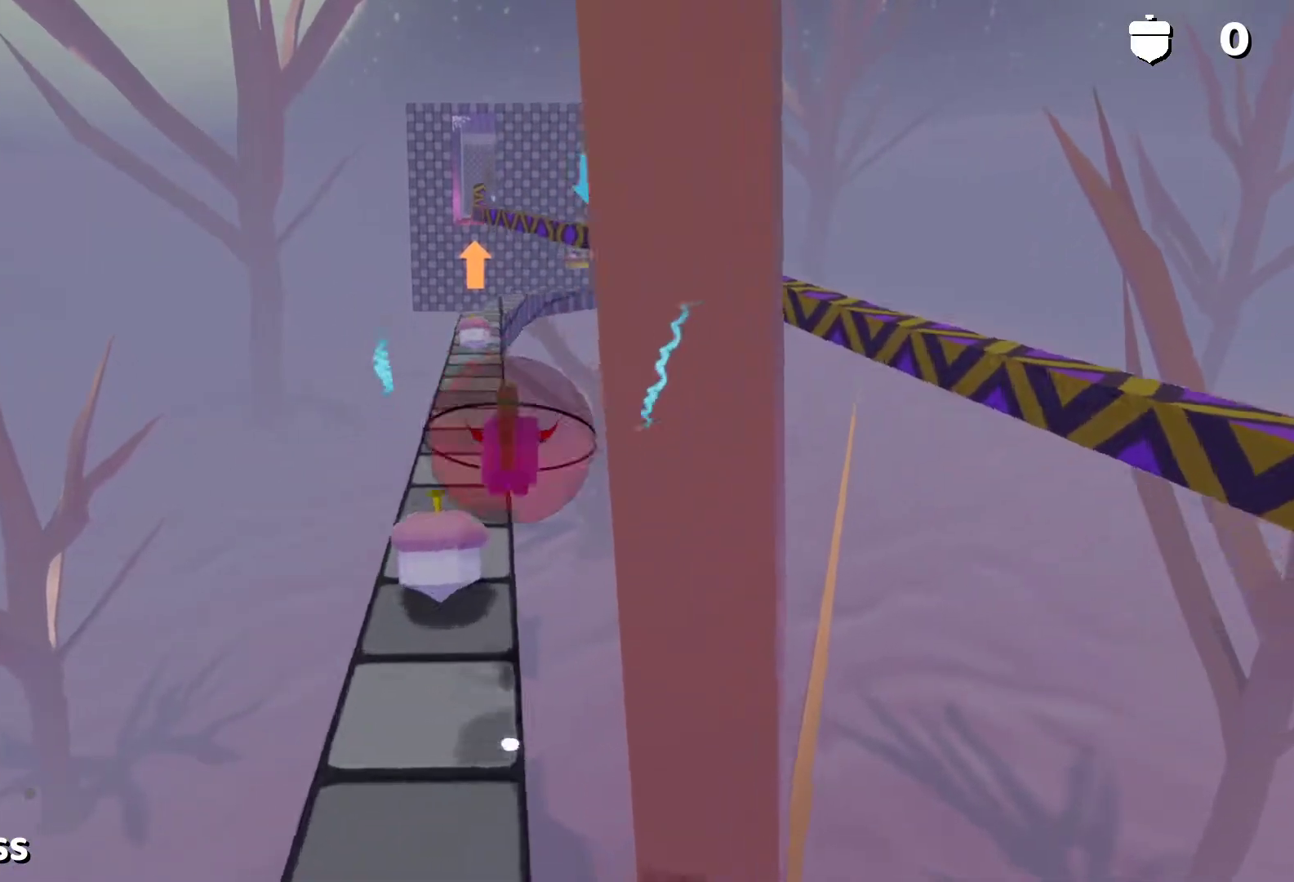
{"keys": ["w"], "events": []}
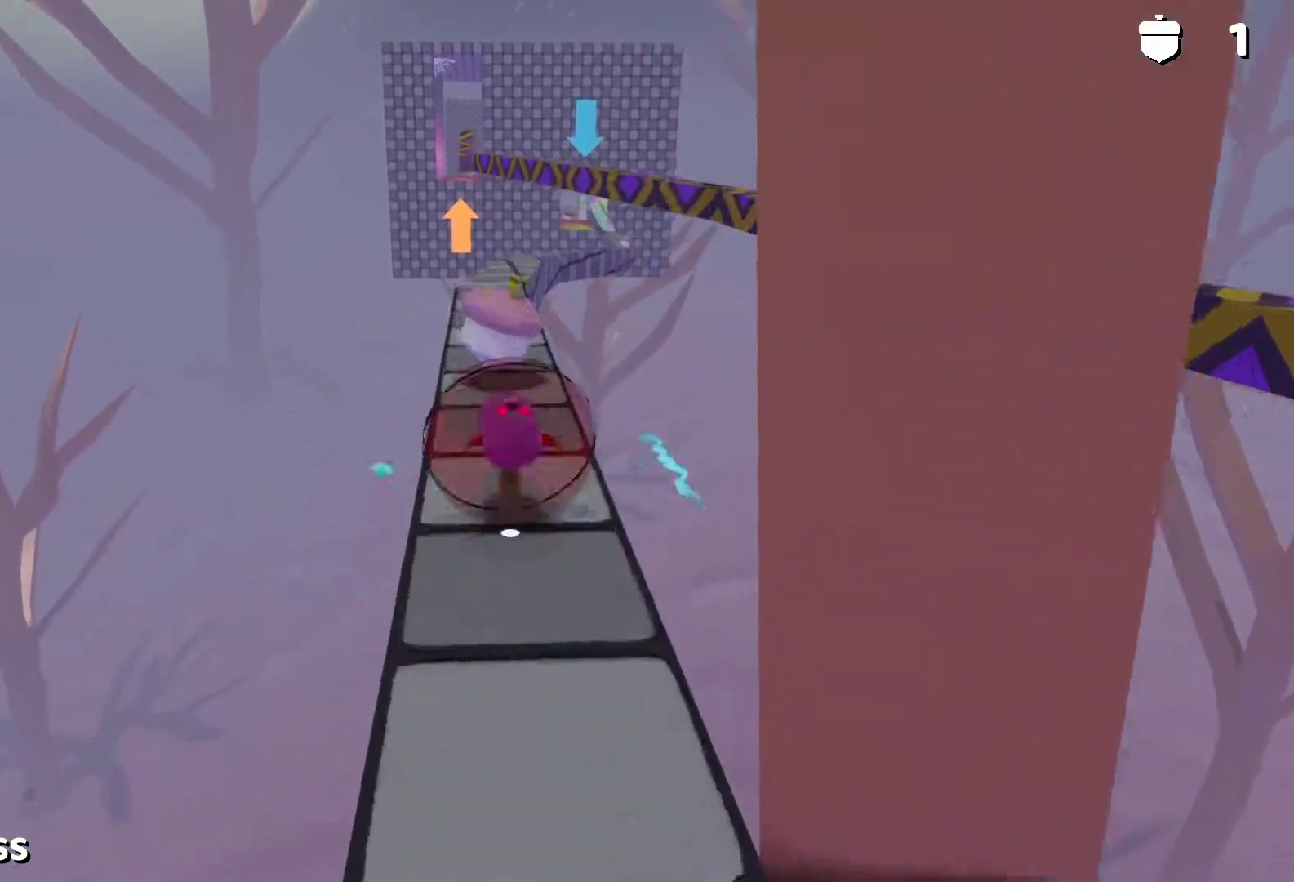
{"keys": ["d", "w"], "events": [[50, "d", "down"], [150, "d", "up"], [483, "d", "down"]]}
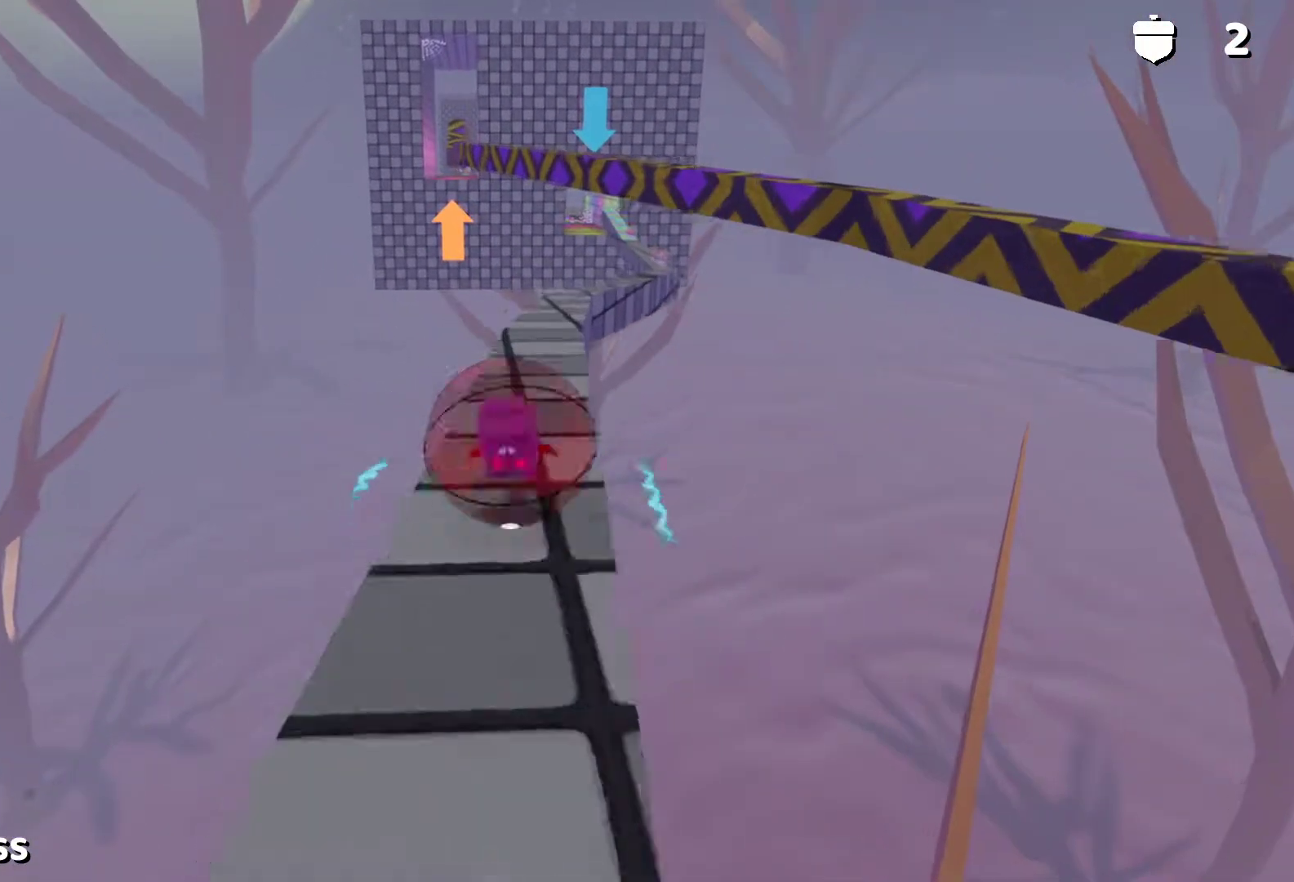
{"keys": ["d", "w"], "events": [[350, "d", "up"], [400, "d", "down"]]}
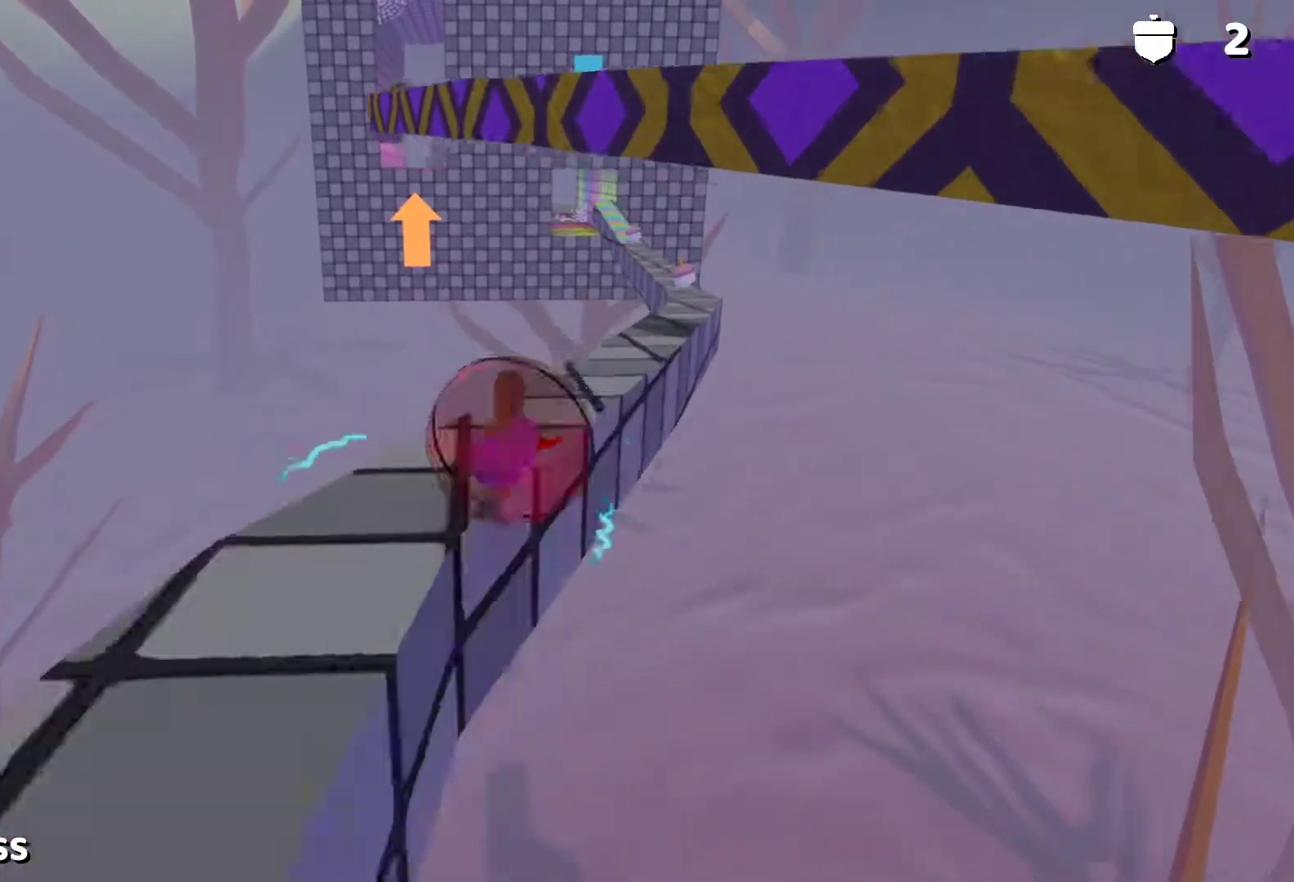
{"keys": ["w"], "events": [[183, "d", "up"], [233, "a", "down"], [467, "a", "up"]]}
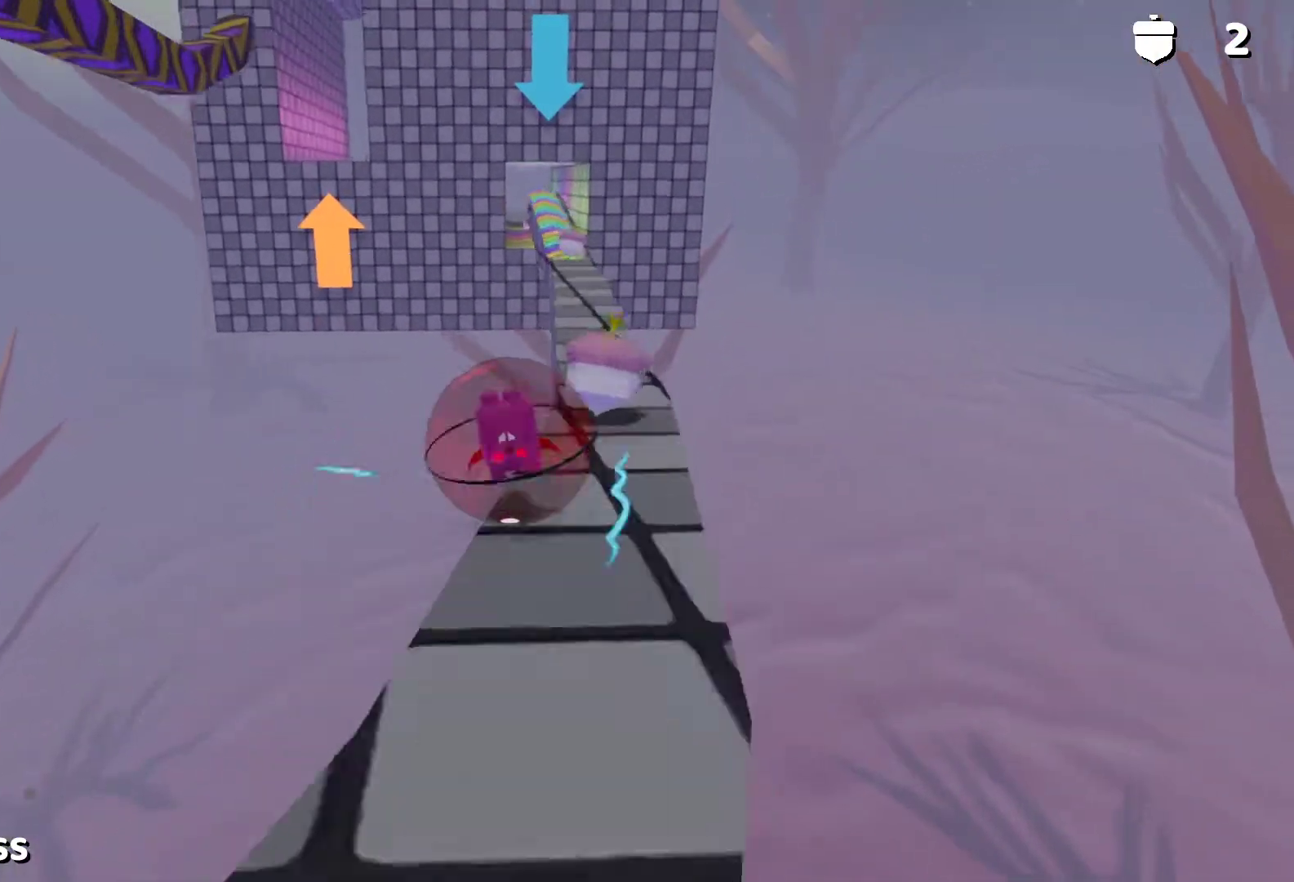
{"keys": ["d", "w"], "events": [[150, "a", "down"], [250, "a", "up"], [483, "d", "down"]]}